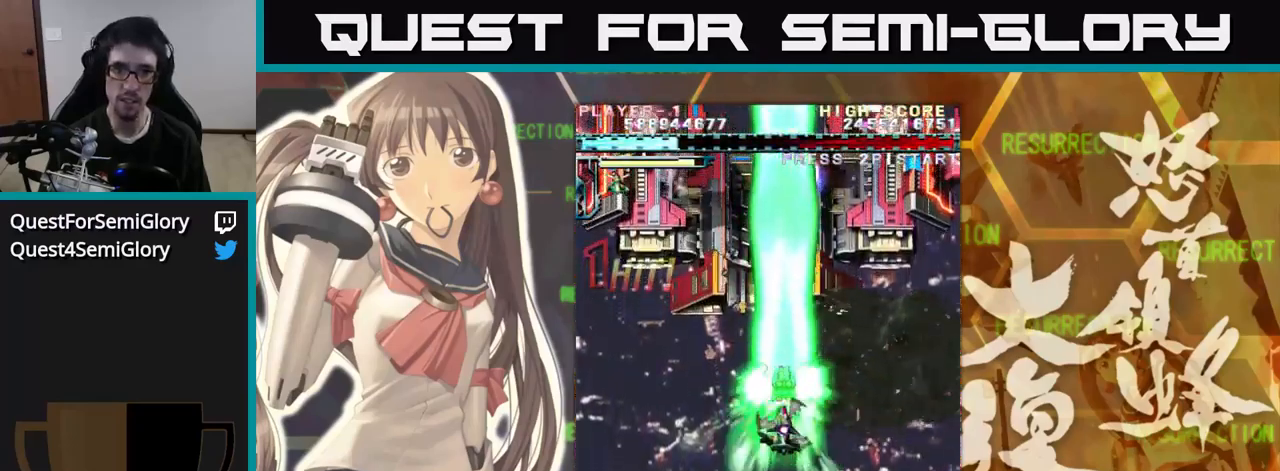
Gameplay with a controller (arcade stick); each line is a JSON object with the inputs held at the frame after it. "events" lists button and stick changes between this image and that frame as [ms after this image, input, new state], when the widget could be followed in between. Not read: L3 R3.
{"buttons": [], "left_stick": "center", "events": [[50, "left_stick", "up"], [133, "left_stick", "center"], [183, "left_stick", "down"], [383, "left_stick", "center"]]}
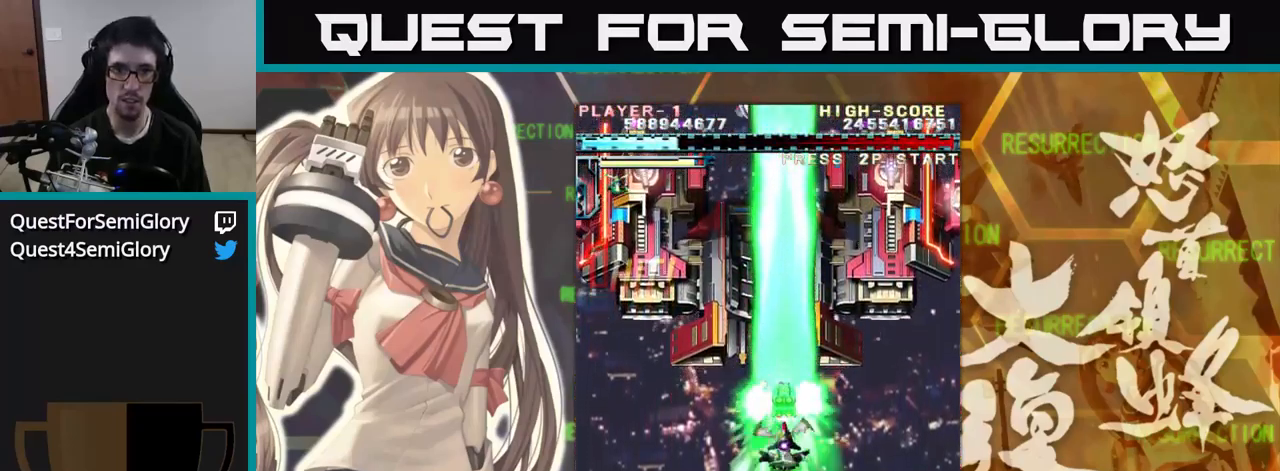
{"buttons": [], "left_stick": "center", "events": [[366, "left_stick", "down"], [483, "left_stick", "center"]]}
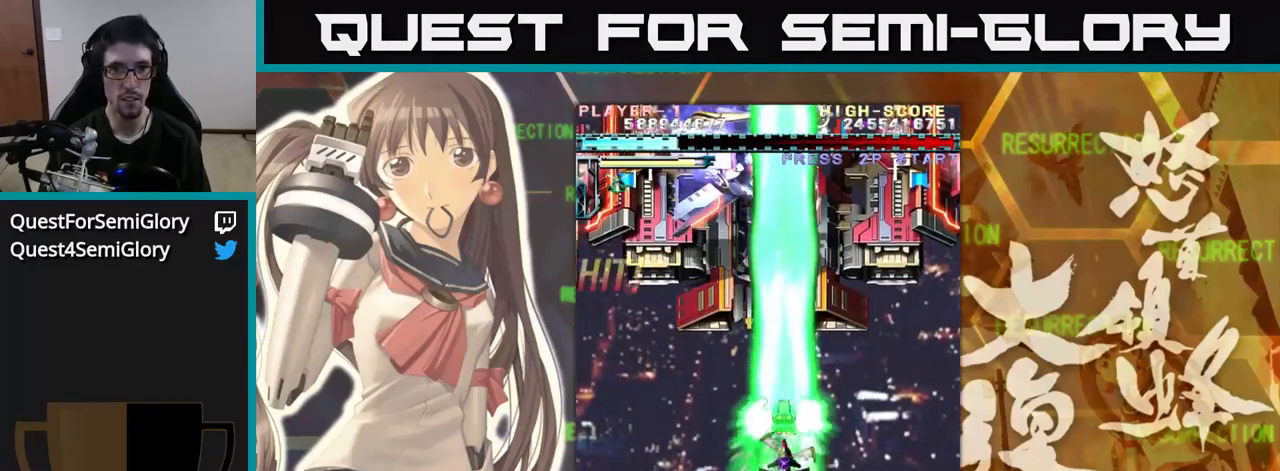
{"buttons": [], "left_stick": "center", "events": []}
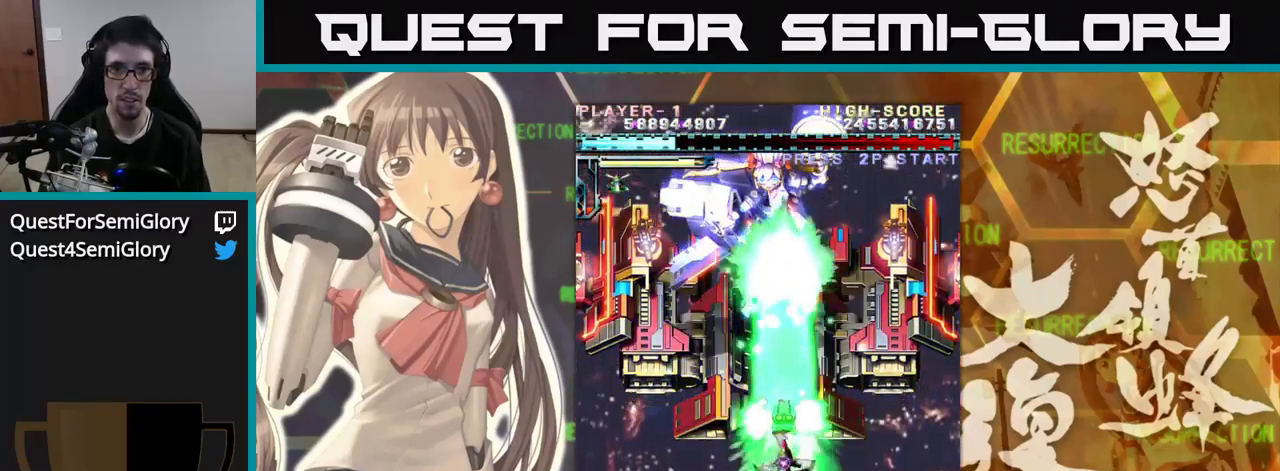
{"buttons": [], "left_stick": "center", "events": []}
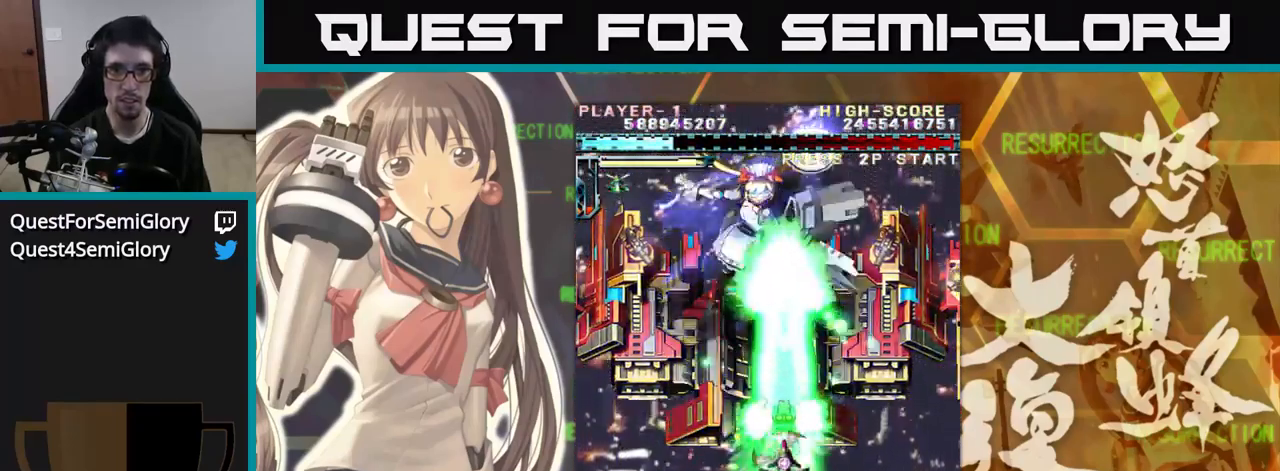
{"buttons": [], "left_stick": "center", "events": []}
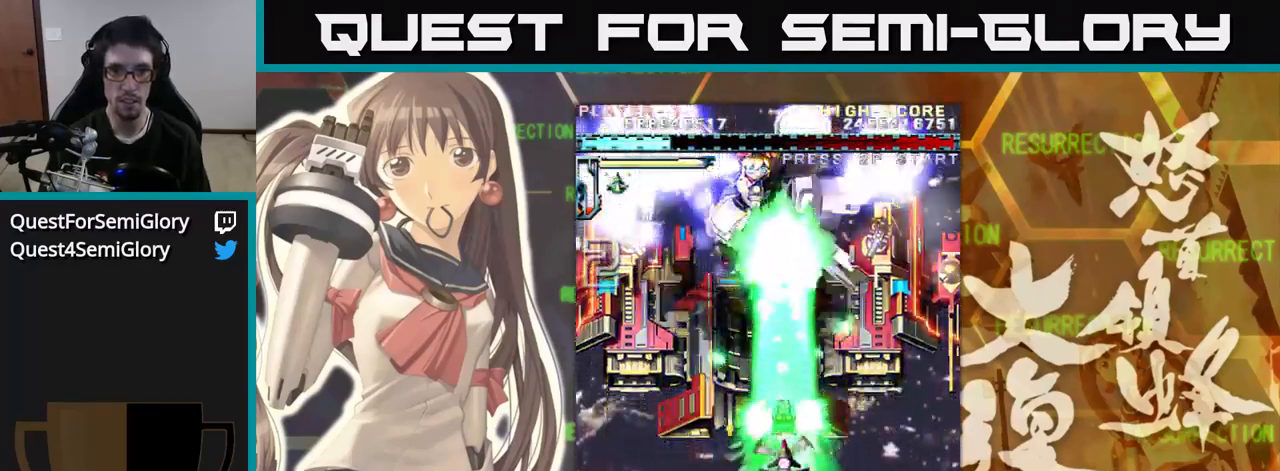
{"buttons": [], "left_stick": "center", "events": []}
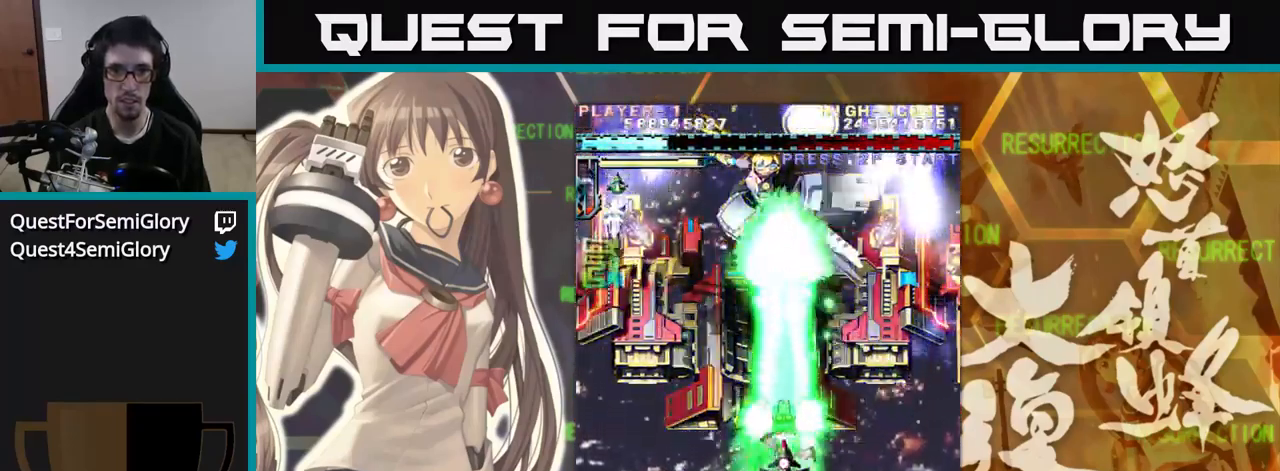
{"buttons": [], "left_stick": "center", "events": []}
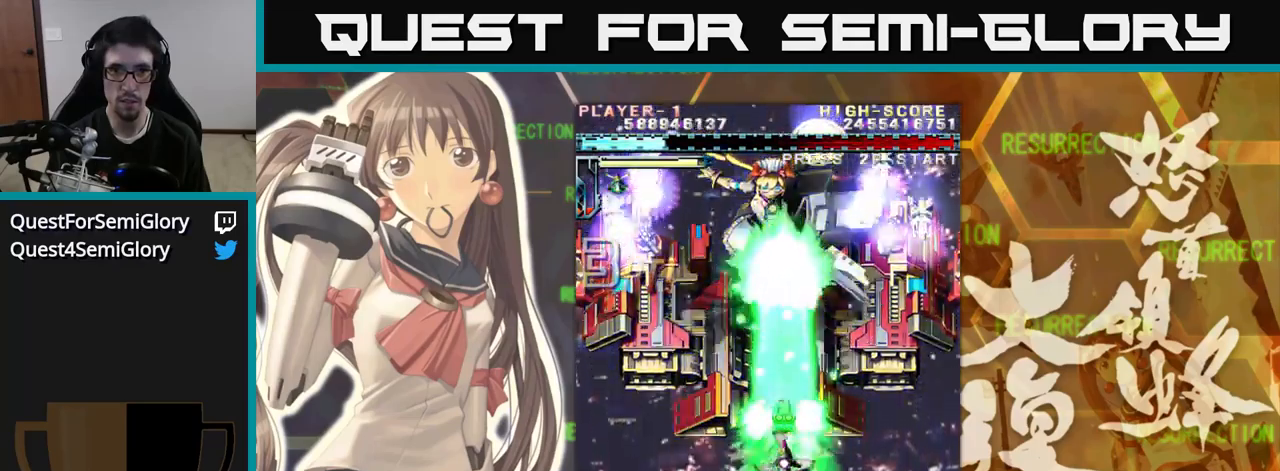
{"buttons": [], "left_stick": "center", "events": []}
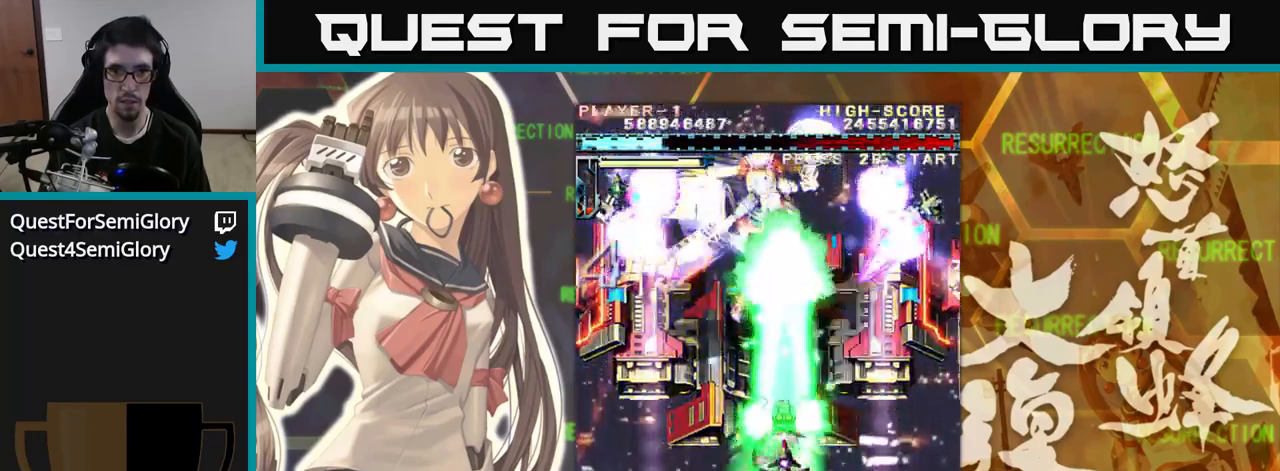
{"buttons": [], "left_stick": "down", "events": [[467, "left_stick", "down"]]}
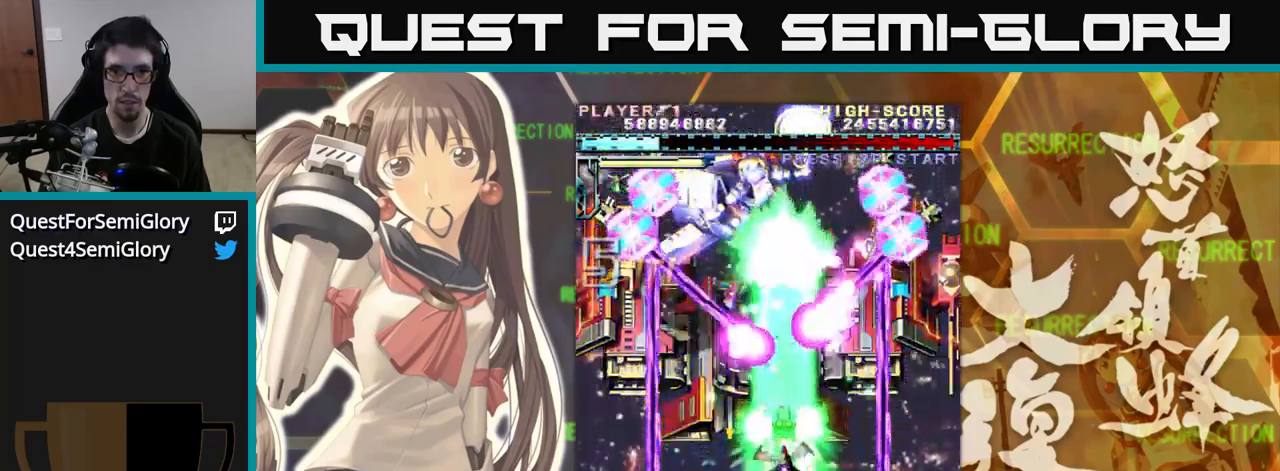
{"buttons": [], "left_stick": "center", "events": [[83, "left_stick", "center"]]}
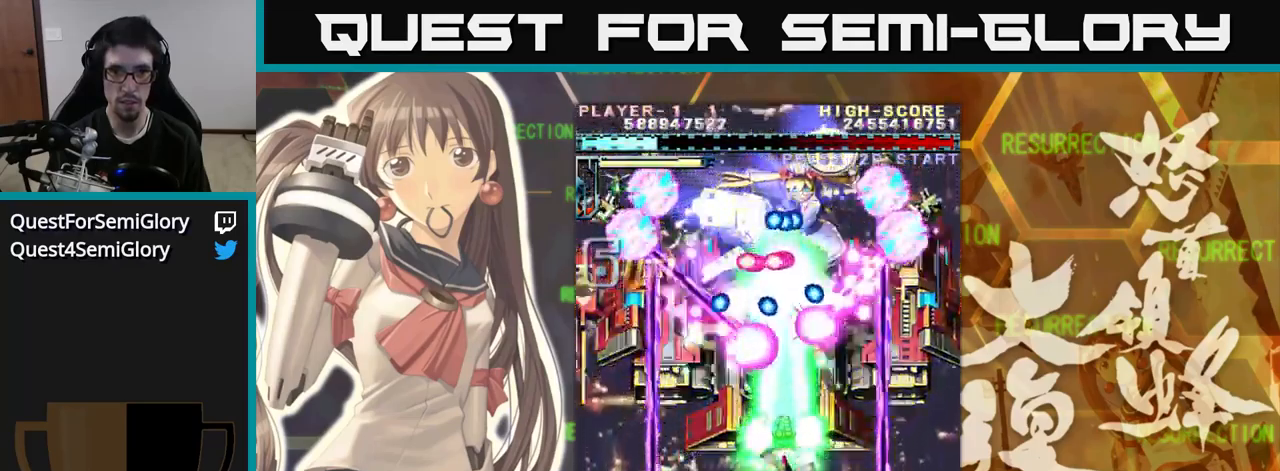
{"buttons": [], "left_stick": "center", "events": [[217, "left_stick", "right"], [367, "left_stick", "center"]]}
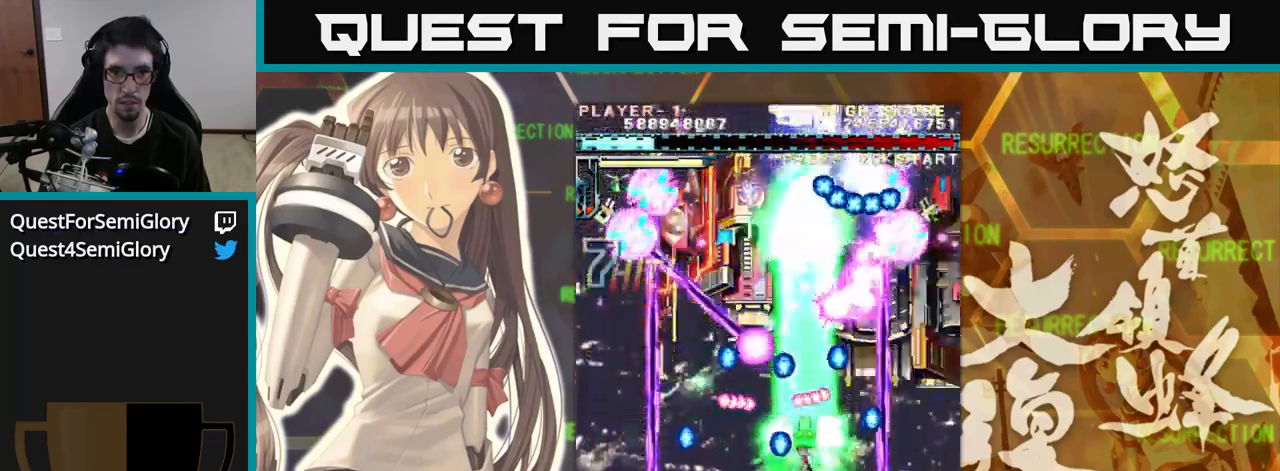
{"buttons": [], "left_stick": "down", "events": [[183, "left_stick", "left"], [317, "left_stick", "right"], [467, "left_stick", "down"]]}
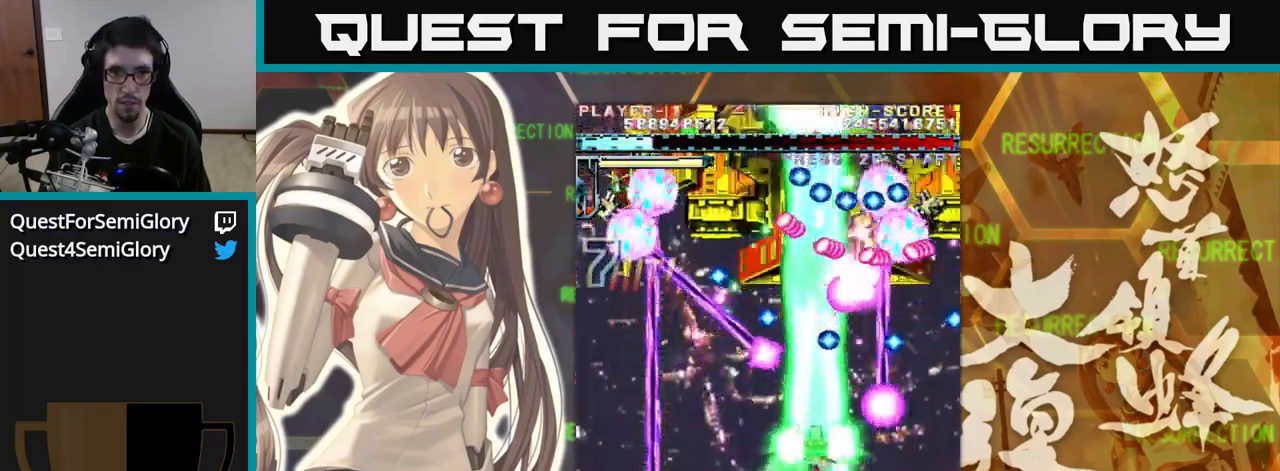
{"buttons": [], "left_stick": "left", "events": [[50, "left_stick", "left"], [267, "left_stick", "center"], [350, "left_stick", "up"], [483, "left_stick", "left"]]}
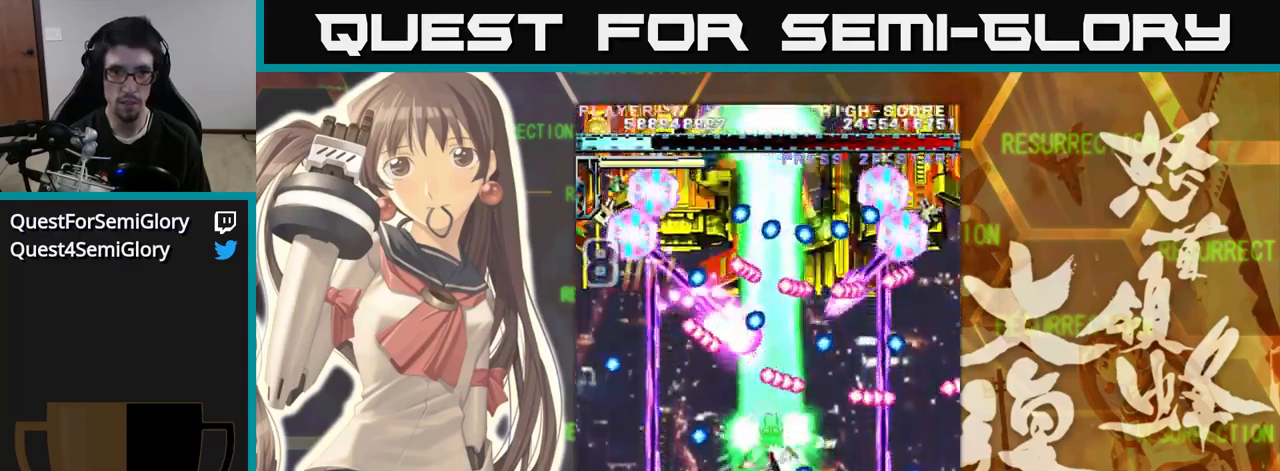
{"buttons": [], "left_stick": "left", "events": [[17, "left_stick", "up"], [33, "left_stick", "right"], [217, "left_stick", "center"], [267, "left_stick", "left"]]}
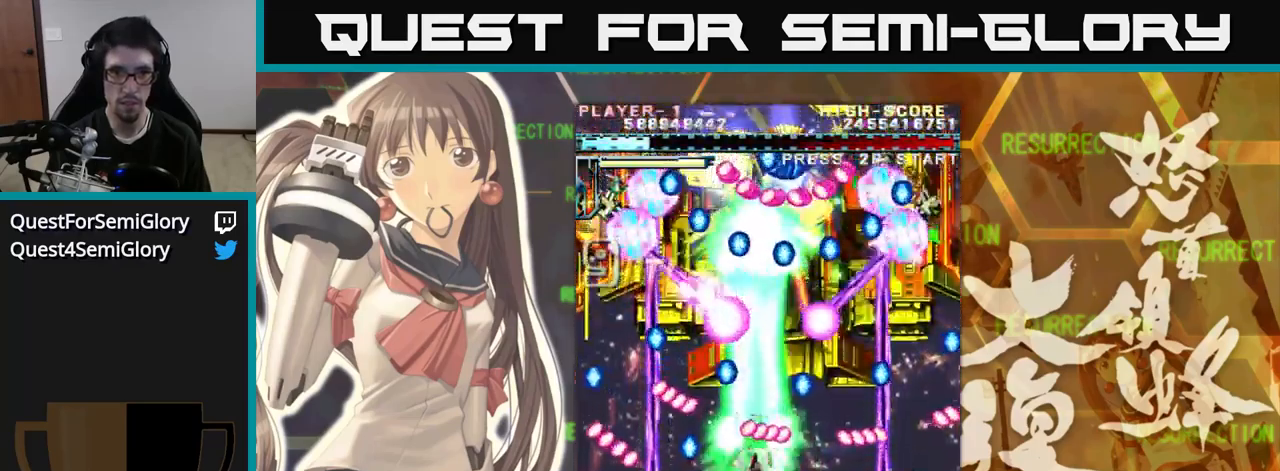
{"buttons": [], "left_stick": "center", "events": [[267, "left_stick", "center"], [317, "left_stick", "right"], [483, "left_stick", "center"]]}
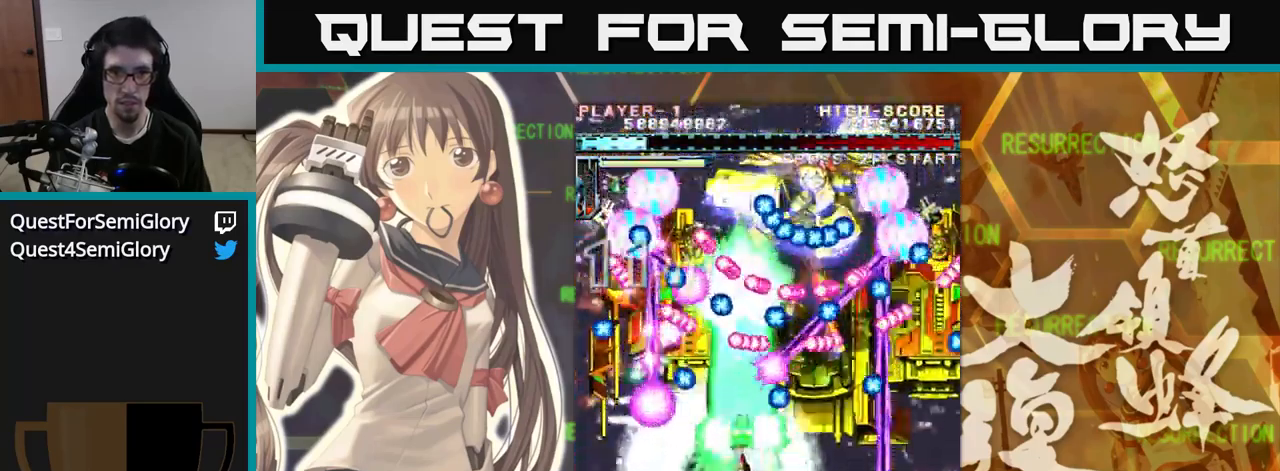
{"buttons": [], "left_stick": "down-right", "events": [[217, "left_stick", "right"], [283, "left_stick", "down-right"]]}
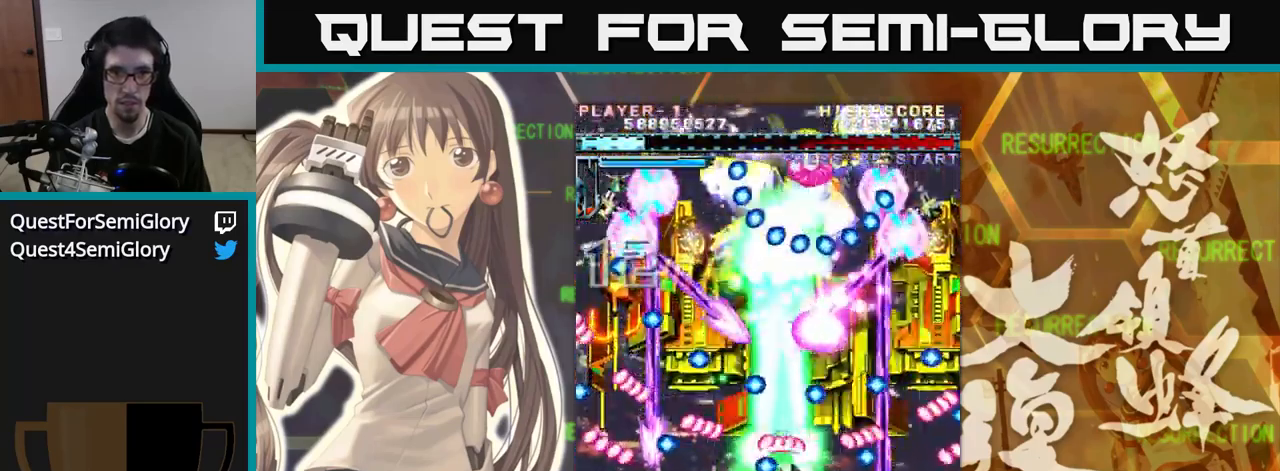
{"buttons": [], "left_stick": "left", "events": [[384, "left_stick", "left"]]}
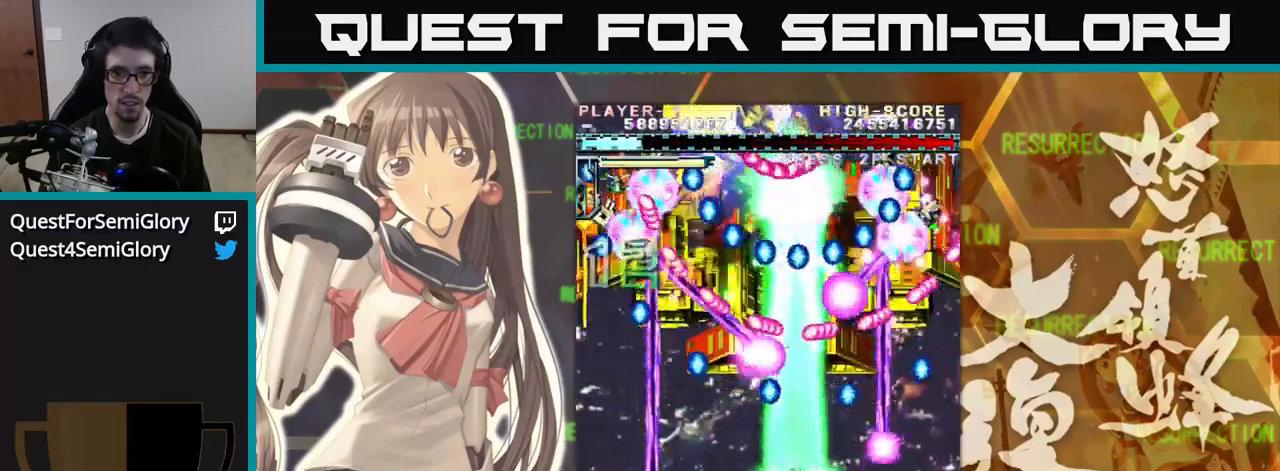
{"buttons": [], "left_stick": "down", "events": [[100, "left_stick", "up-right"], [267, "left_stick", "up-left"], [317, "left_stick", "left"], [417, "left_stick", "center"], [467, "left_stick", "down"]]}
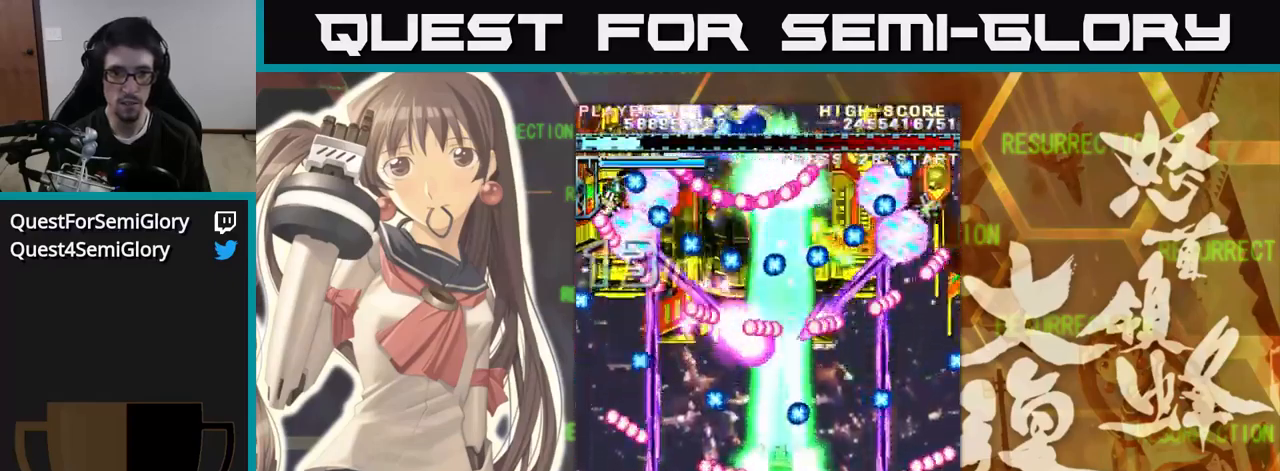
{"buttons": [], "left_stick": "left", "events": [[34, "left_stick", "left"], [150, "left_stick", "up-left"], [250, "left_stick", "left"]]}
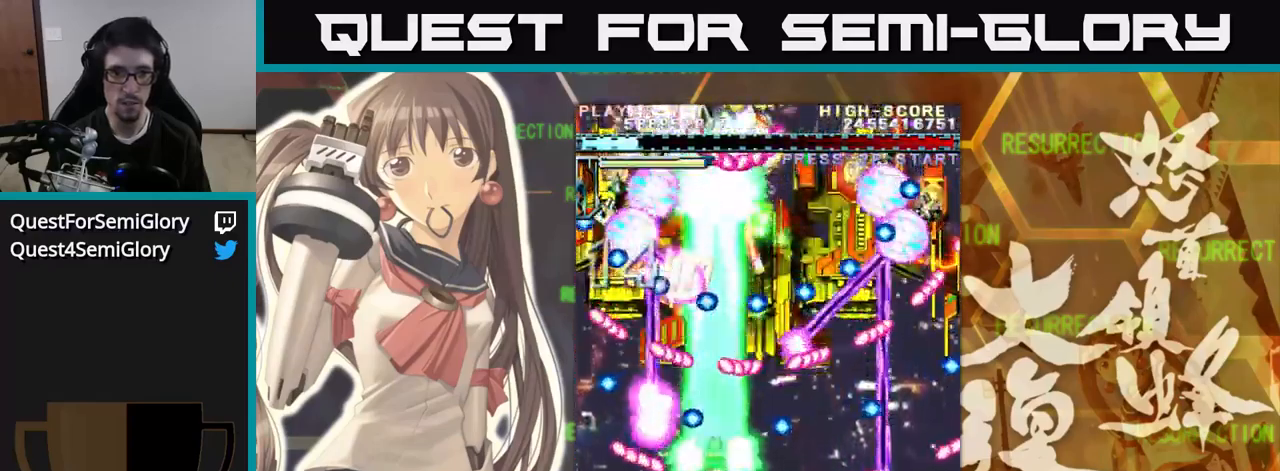
{"buttons": [], "left_stick": "center", "events": [[167, "left_stick", "right"], [317, "left_stick", "left"], [484, "left_stick", "center"]]}
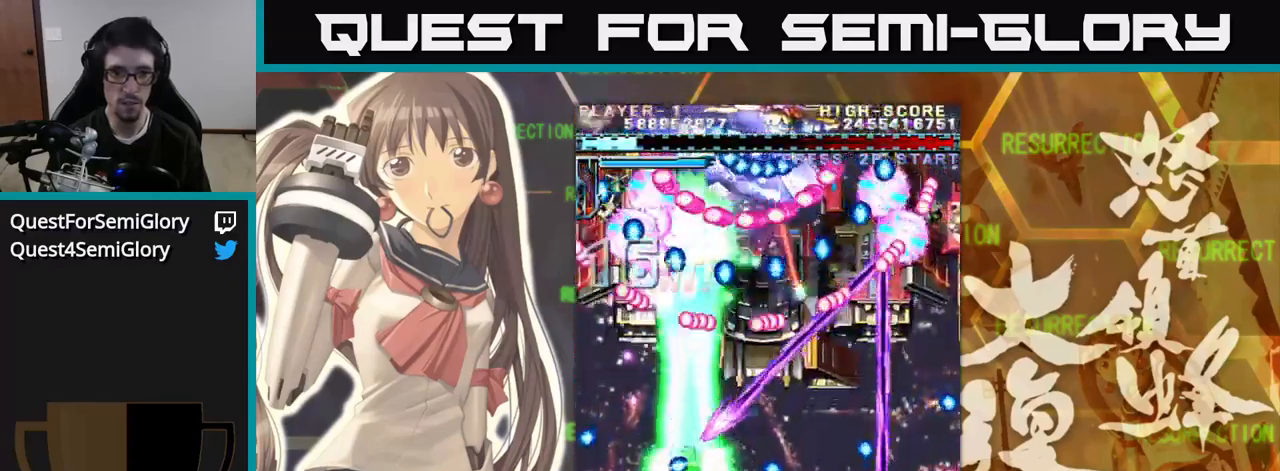
{"buttons": [], "left_stick": "right", "events": [[17, "left_stick", "right"], [267, "left_stick", "center"], [334, "left_stick", "left"], [467, "left_stick", "right"]]}
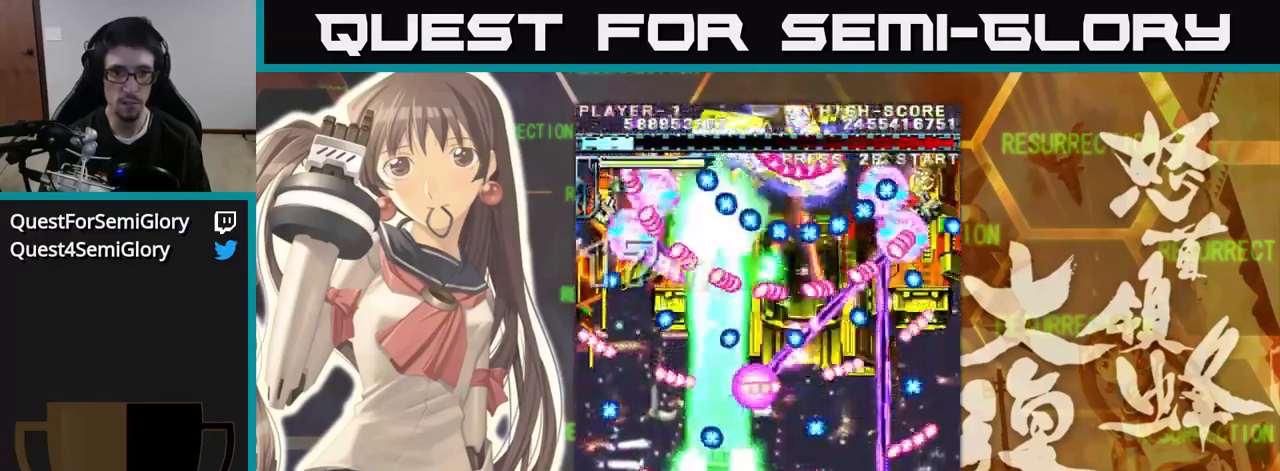
{"buttons": [], "left_stick": "right", "events": [[184, "left_stick", "down"], [234, "left_stick", "left"], [417, "left_stick", "right"]]}
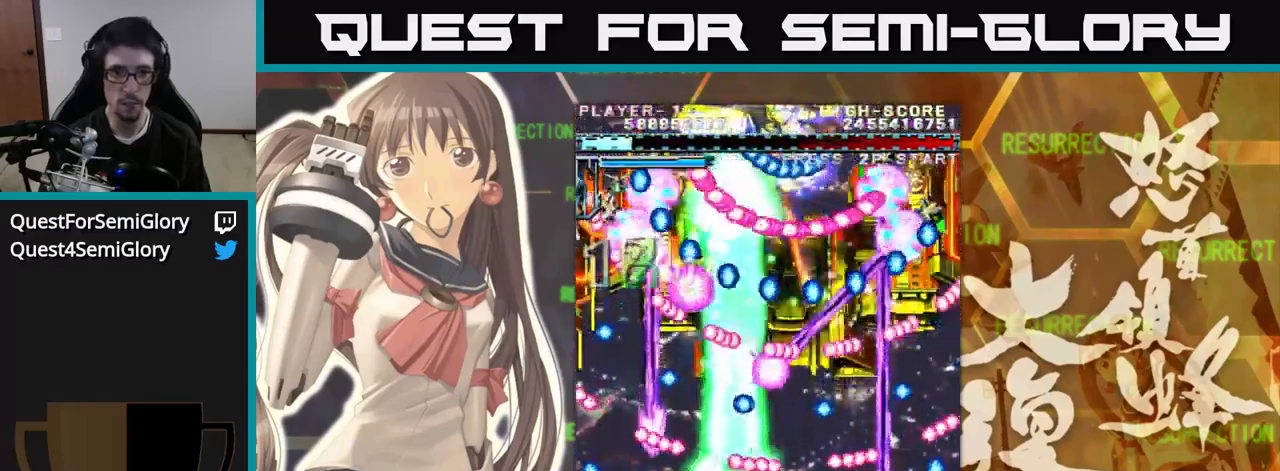
{"buttons": [], "left_stick": "right", "events": [[134, "left_stick", "down-right"], [384, "left_stick", "down-left"], [500, "left_stick", "right"]]}
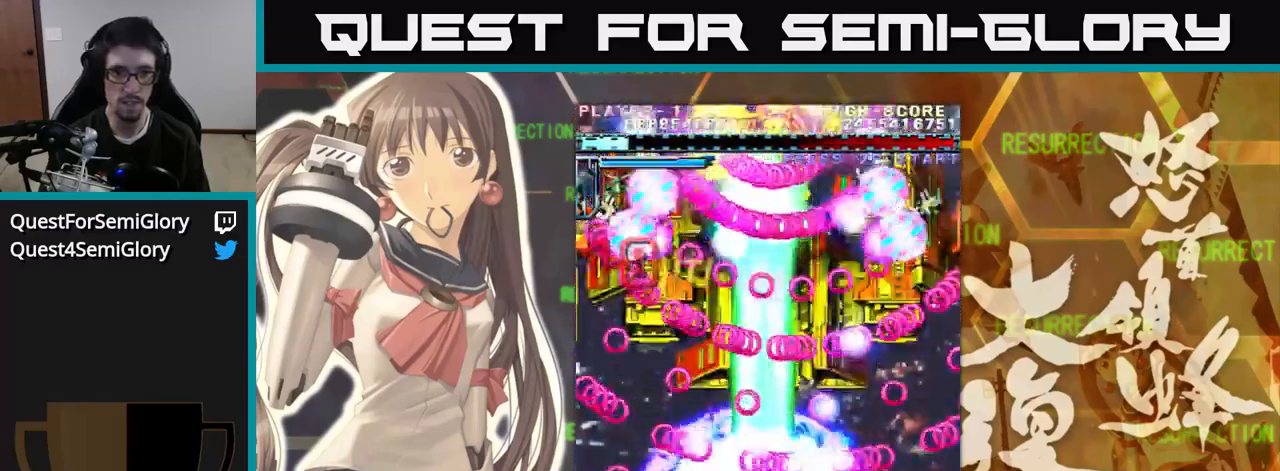
{"buttons": [], "left_stick": "center", "events": [[100, "left_stick", "up"], [400, "left_stick", "center"]]}